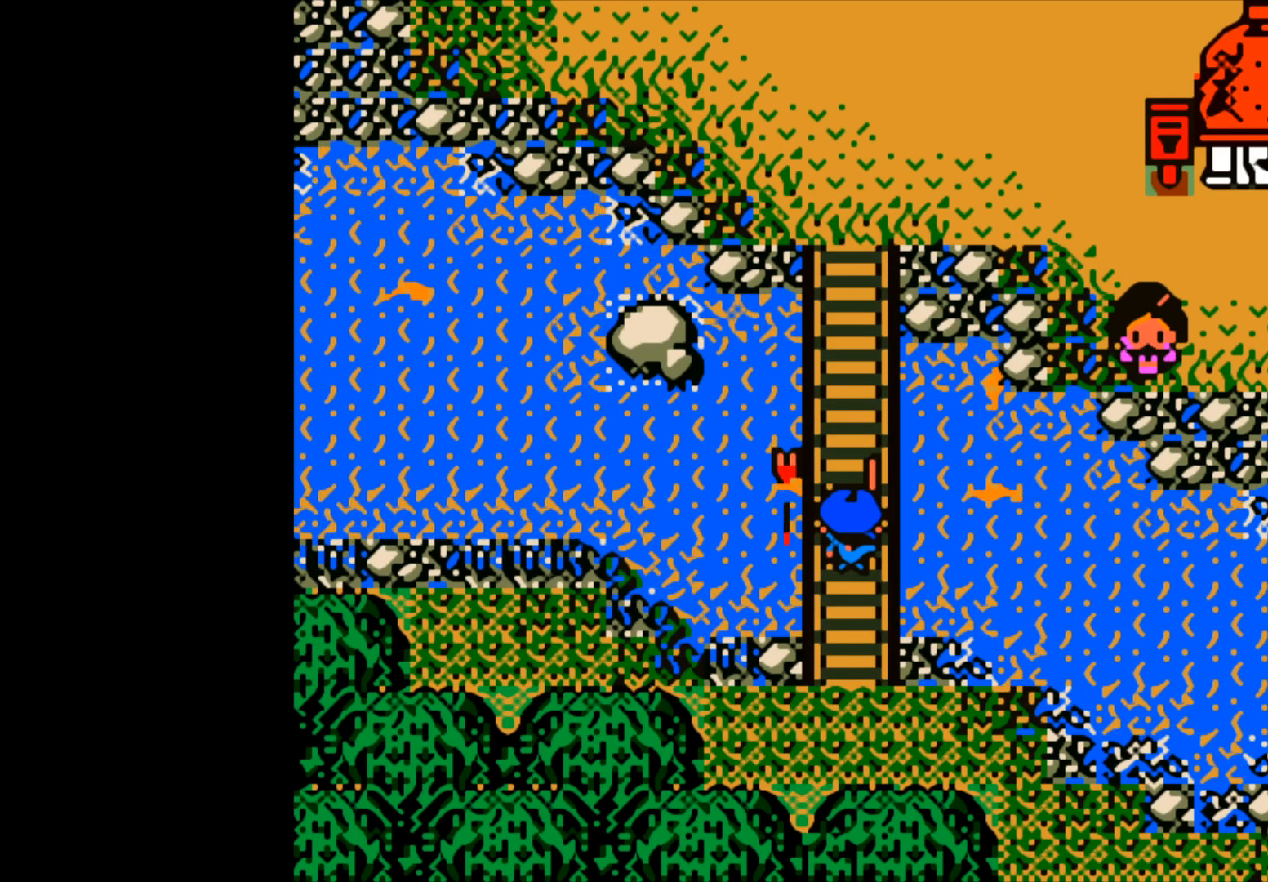
Gameplay with a controller (Xbox layout); each line is a JSON object with the inputs held at the frame after it. "events" lists button and stick changes between this image and that frame as [ms after this image, input, new state], when the widget could be followed in between. Not read: right_stick.
{"buttons": [], "left_stick": "center", "events": [[117, "B", "up"]]}
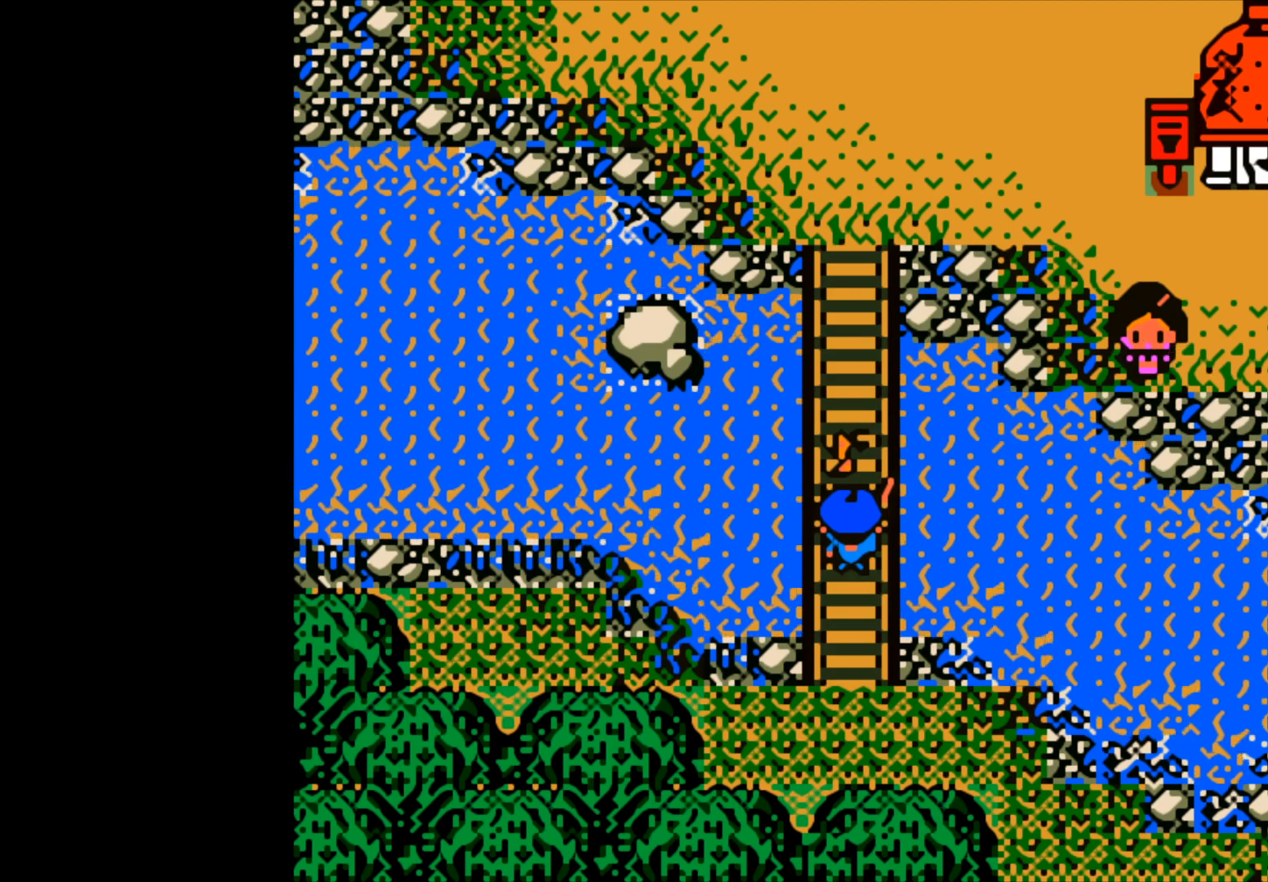
{"buttons": ["B"], "left_stick": "up", "events": [[200, "left_stick", "up"], [250, "B", "down"]]}
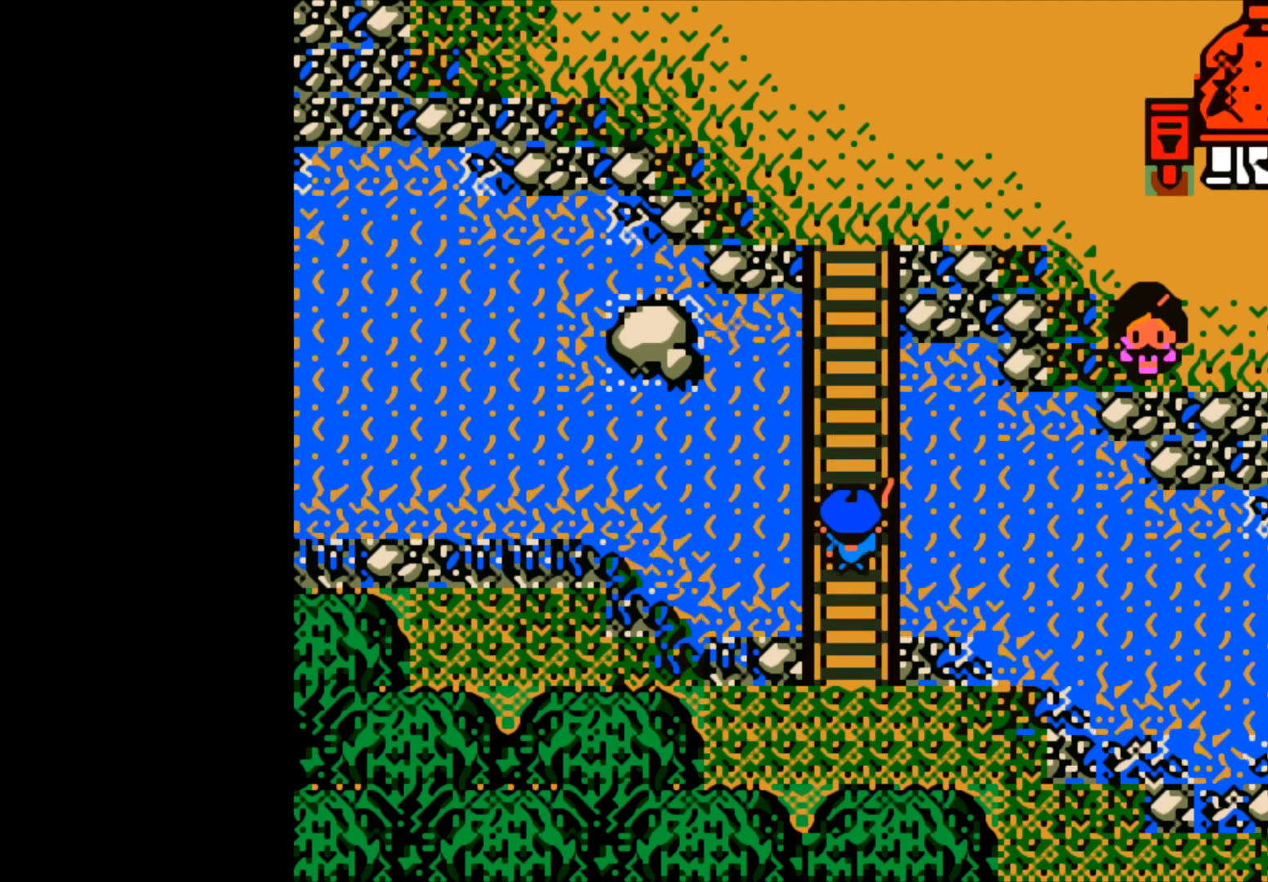
{"buttons": [], "left_stick": "center", "events": [[50, "left_stick", "up-left"], [333, "B", "up"], [350, "left_stick", "center"]]}
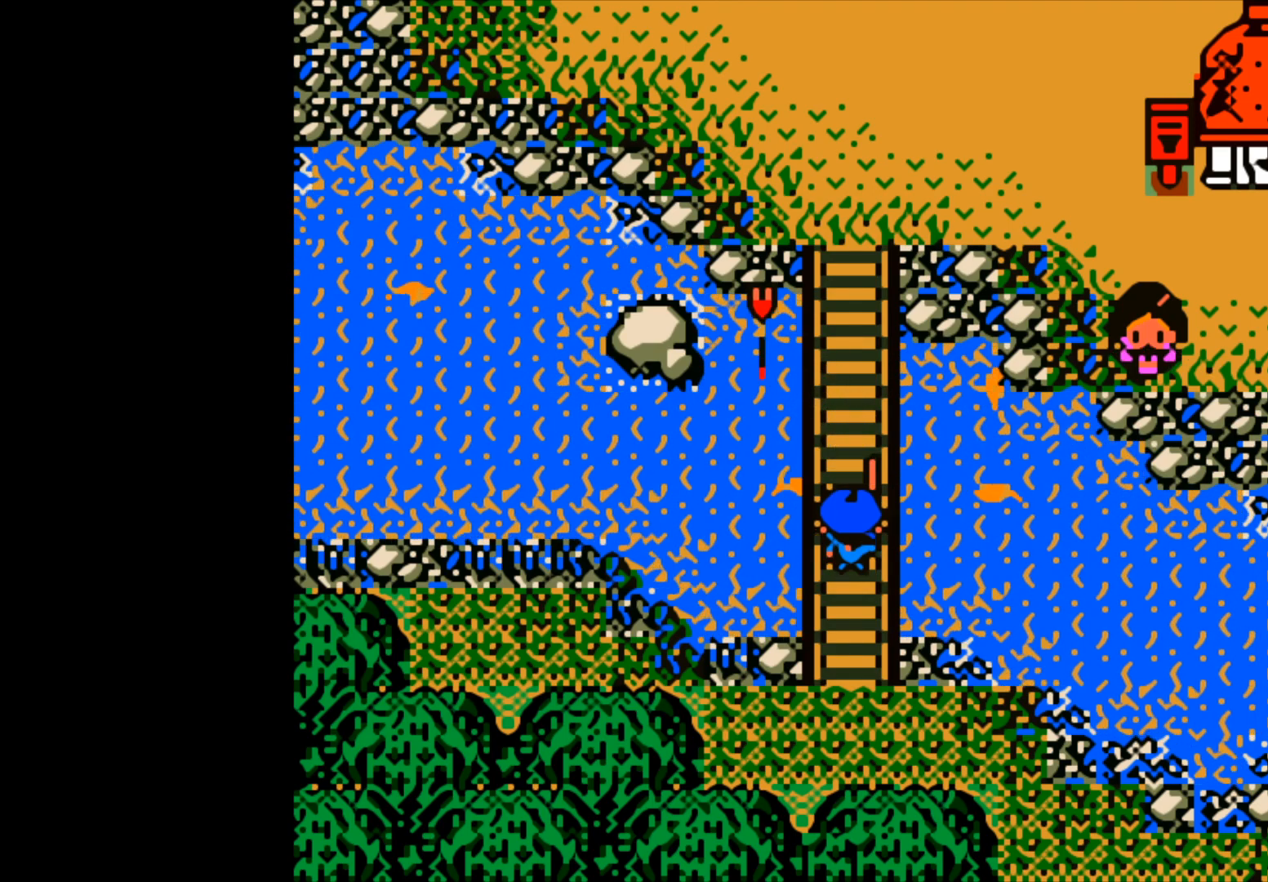
{"buttons": ["B"], "left_stick": "center", "events": [[317, "B", "down"]]}
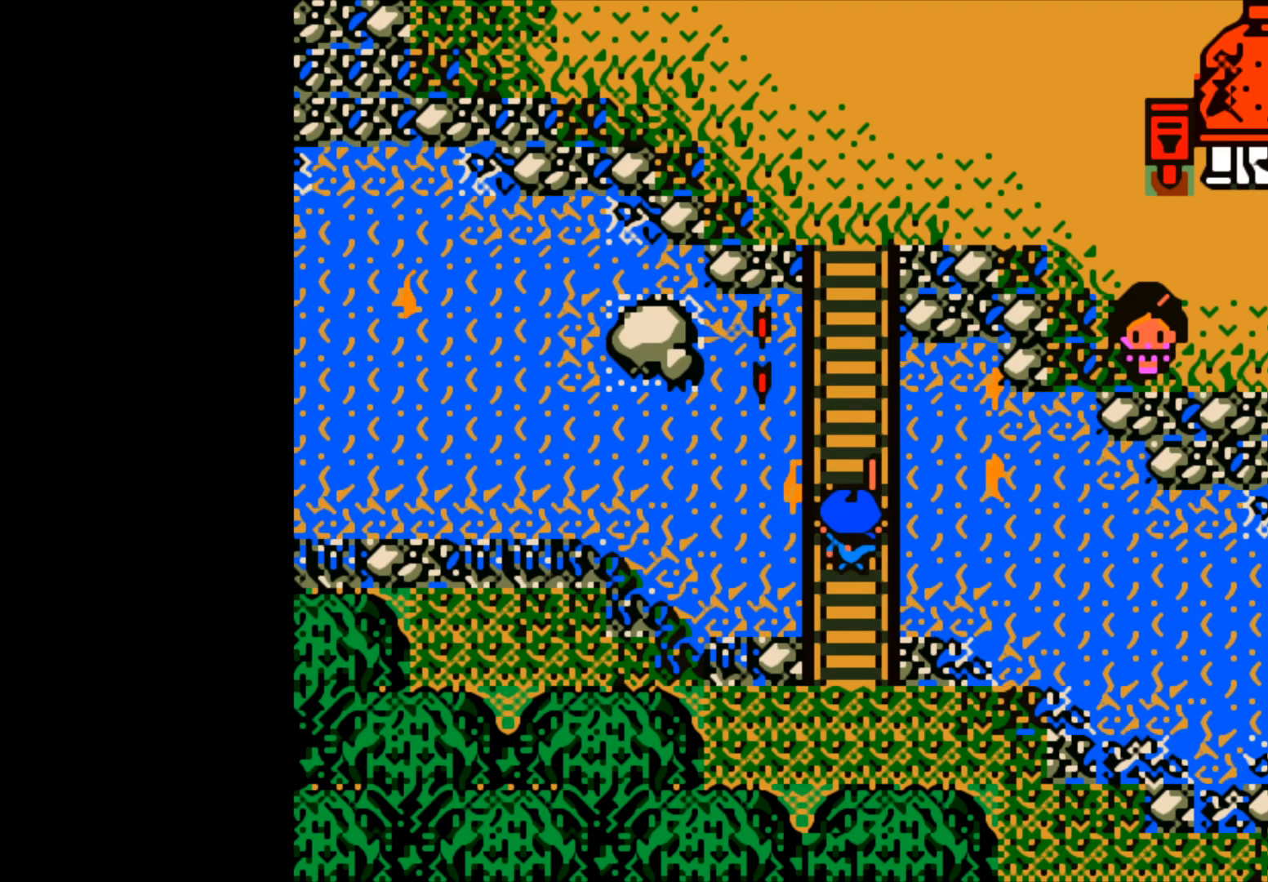
{"buttons": ["B"], "left_stick": "center", "events": []}
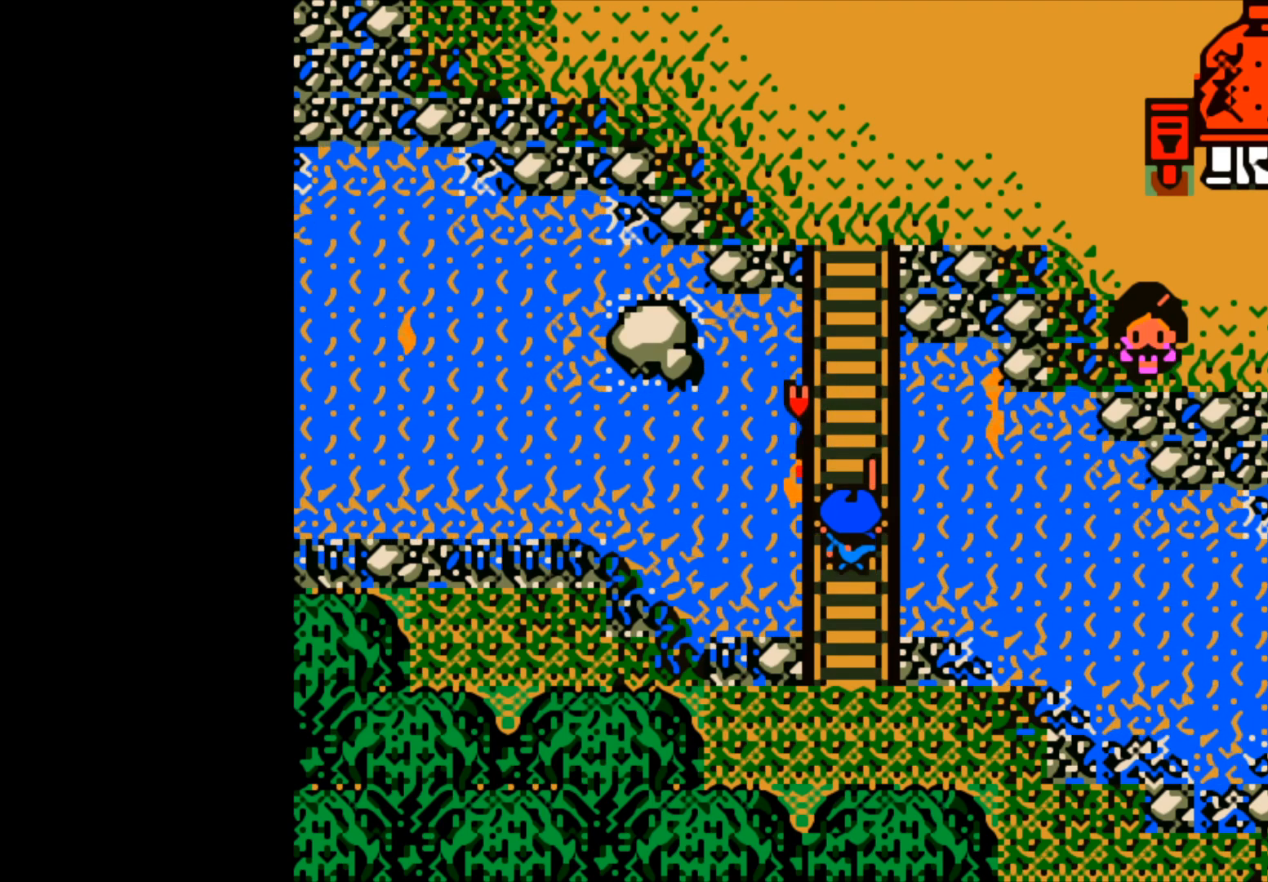
{"buttons": [], "left_stick": "center", "events": [[100, "B", "up"]]}
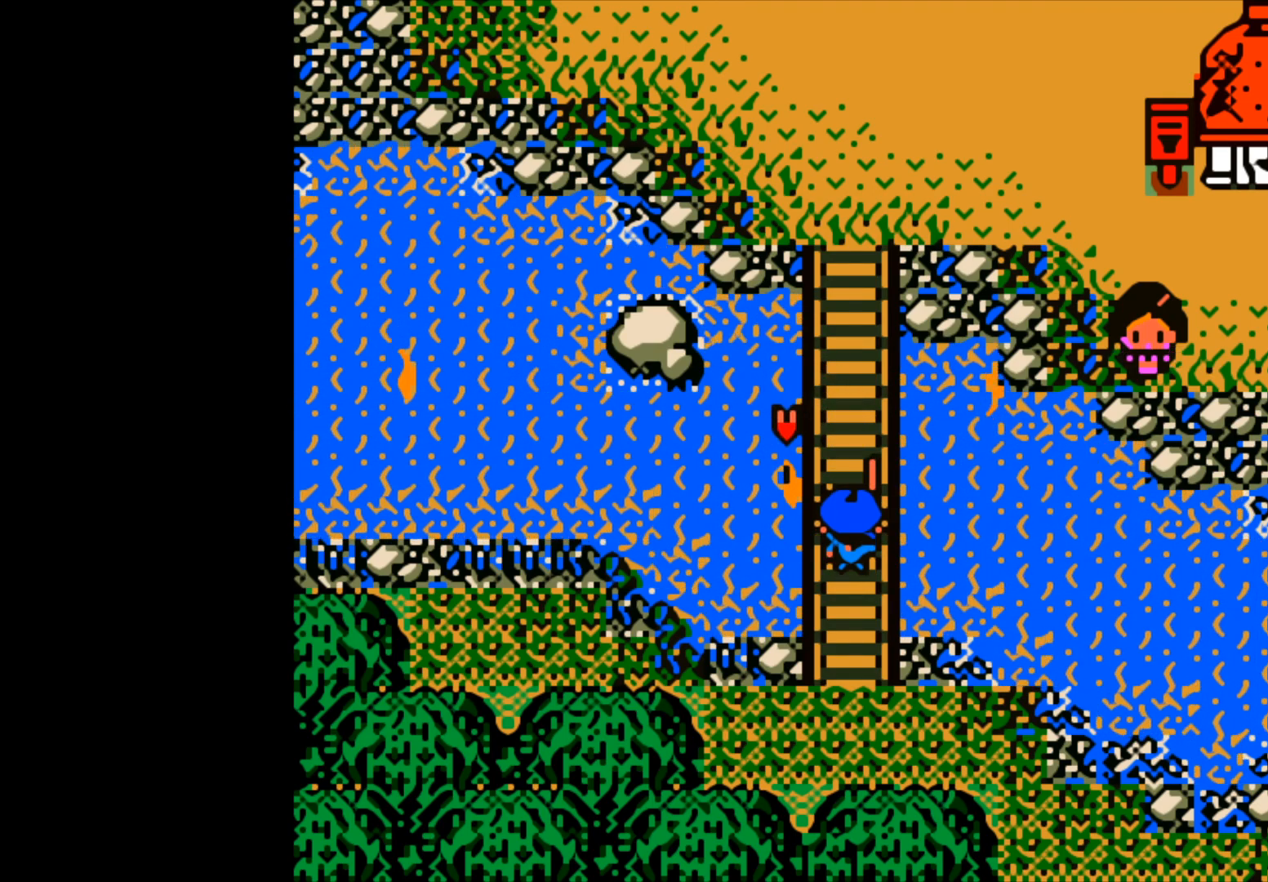
{"buttons": [], "left_stick": "center", "events": []}
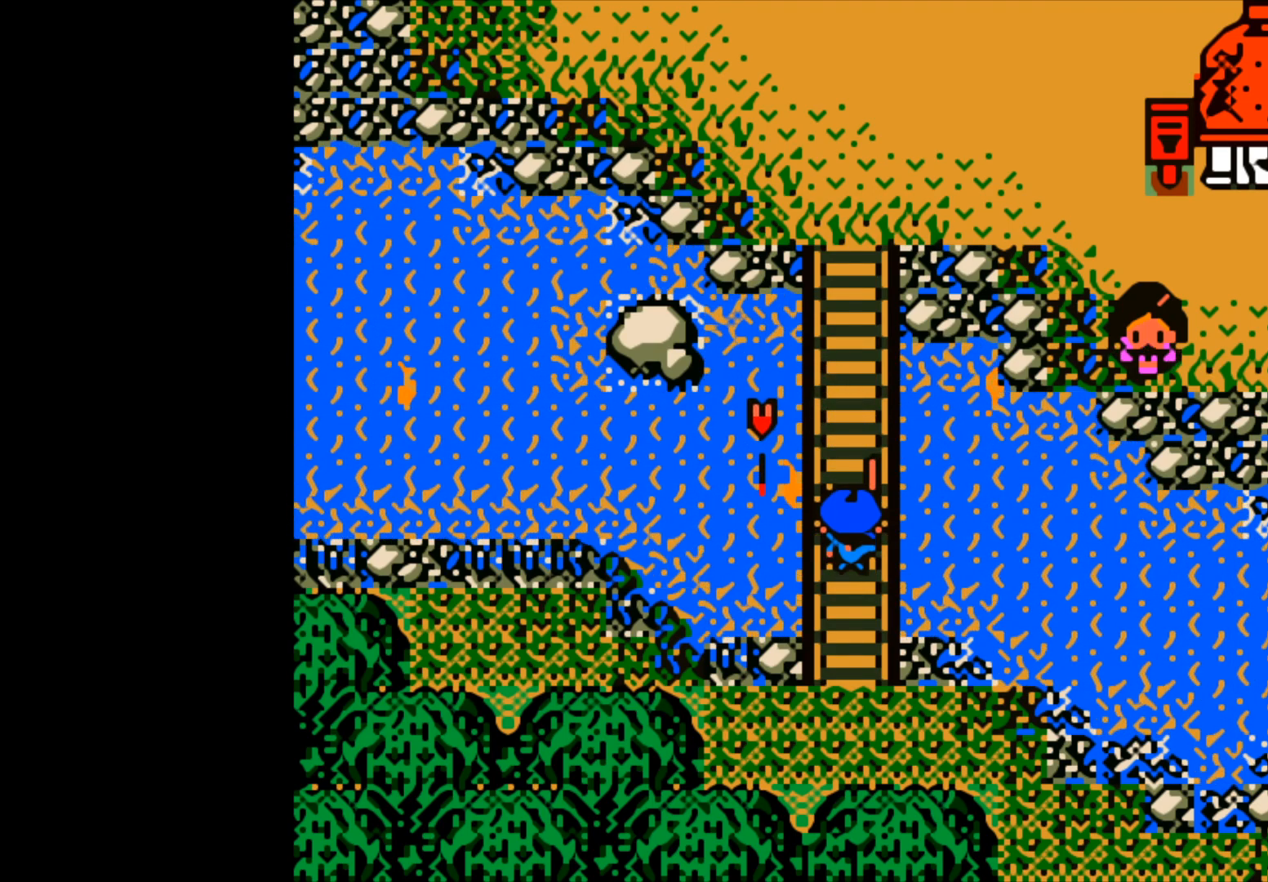
{"buttons": ["B"], "left_stick": "center", "events": [[433, "B", "down"]]}
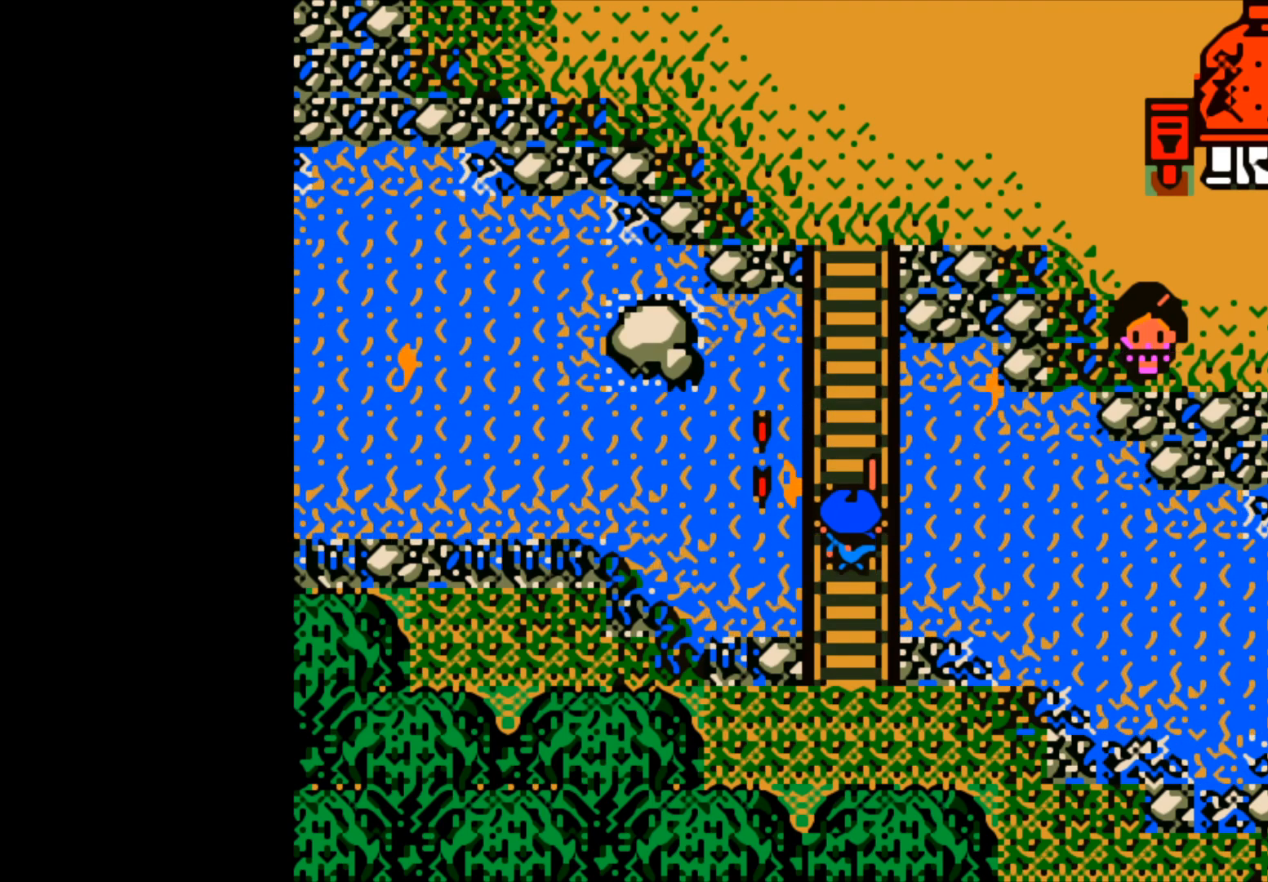
{"buttons": [], "left_stick": "center", "events": [[233, "B", "up"]]}
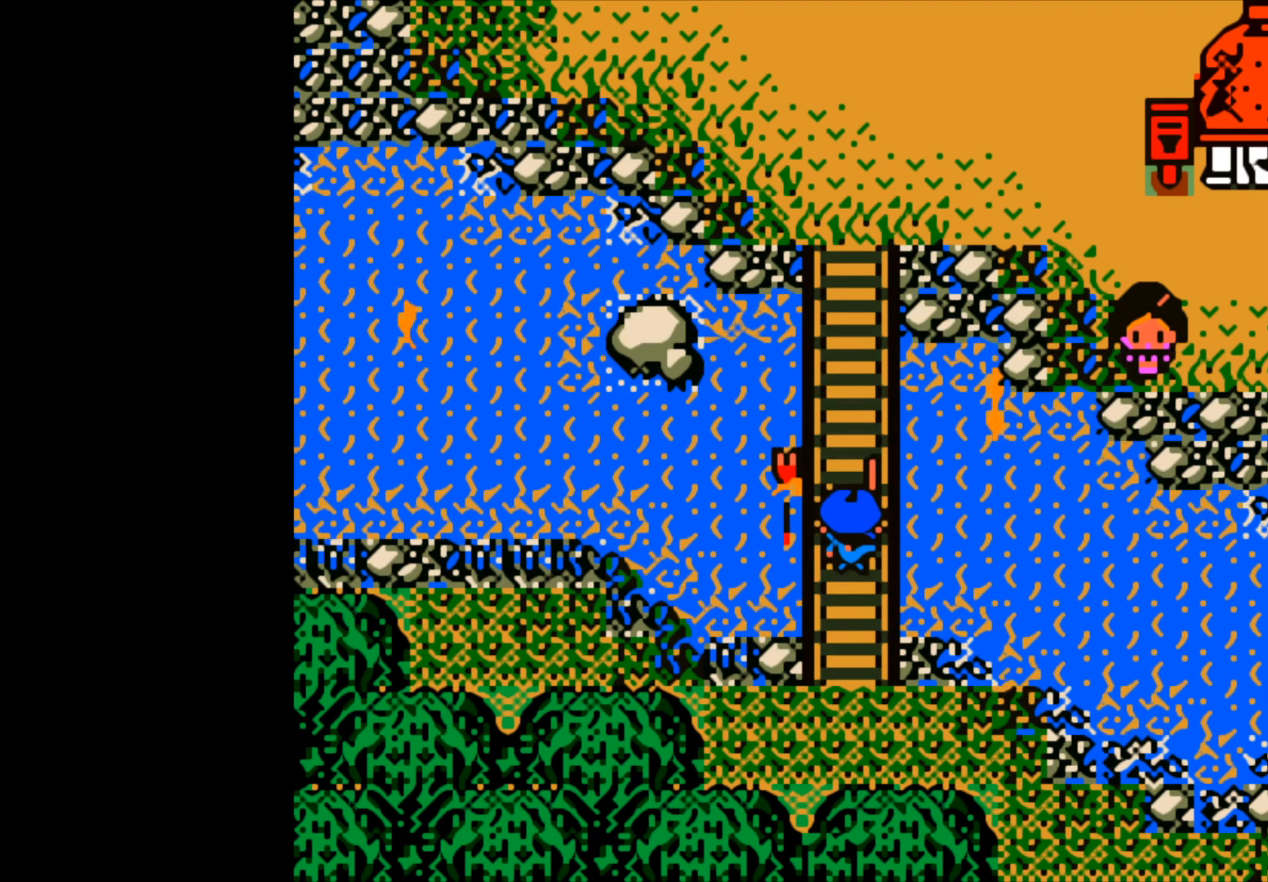
{"buttons": [], "left_stick": "center", "events": []}
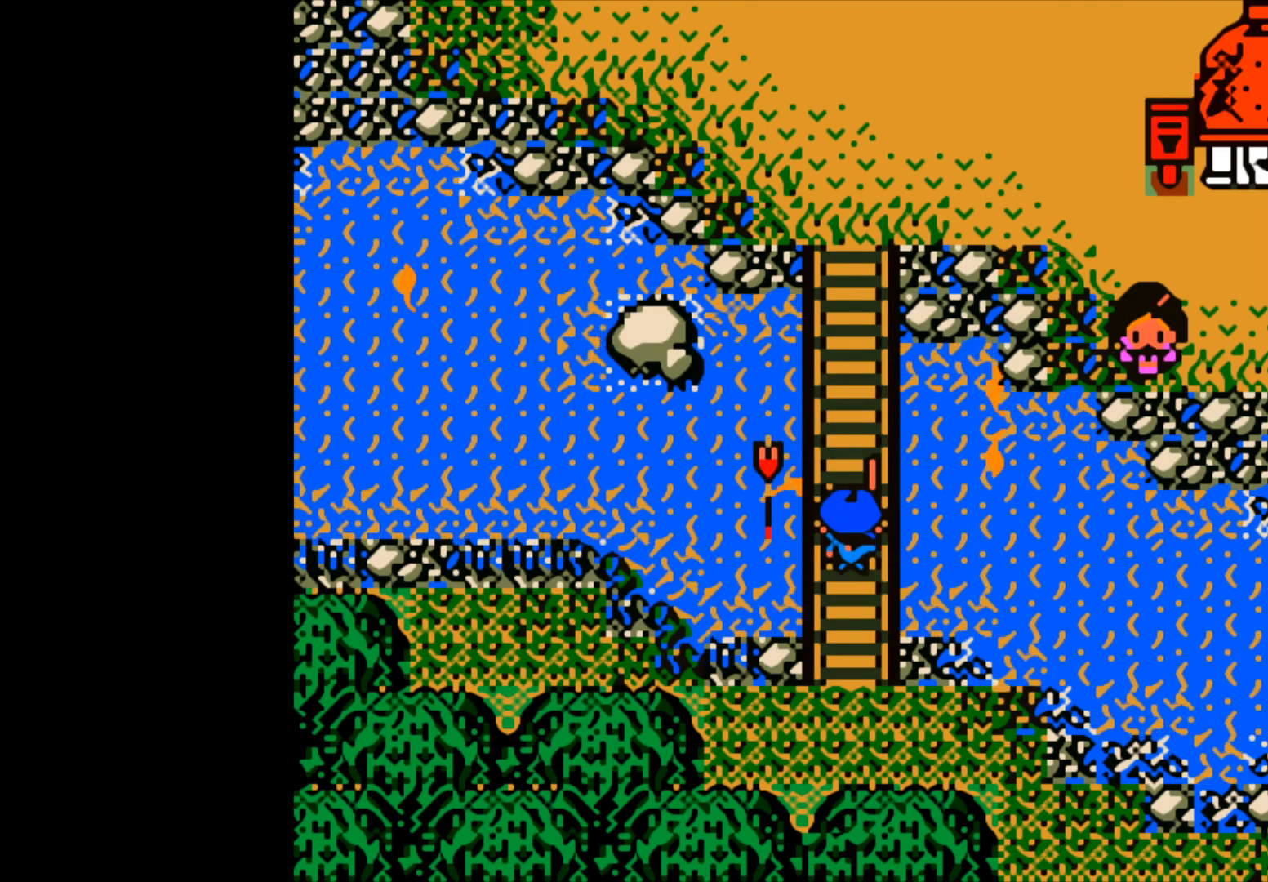
{"buttons": [], "left_stick": "center", "events": []}
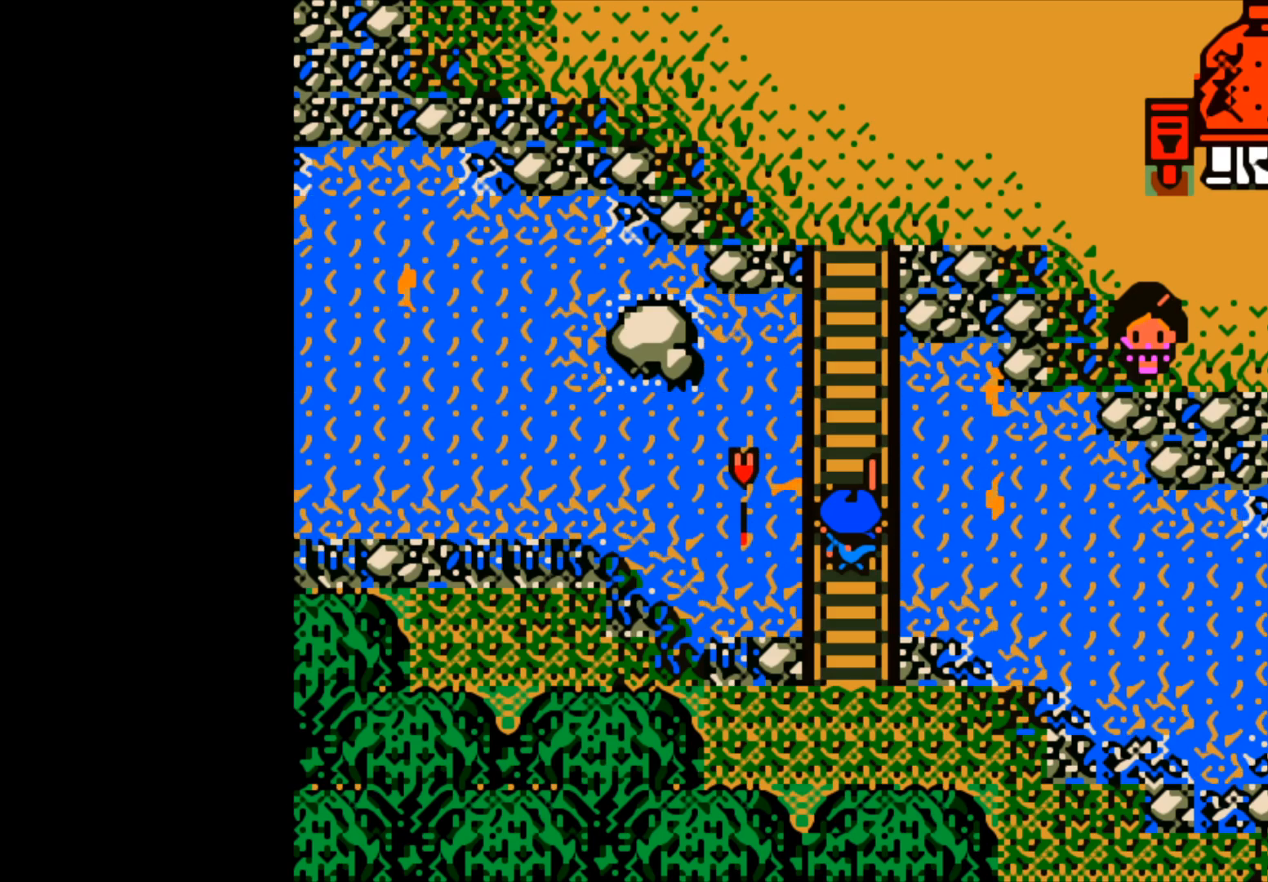
{"buttons": ["B"], "left_stick": "center", "events": [[167, "B", "down"]]}
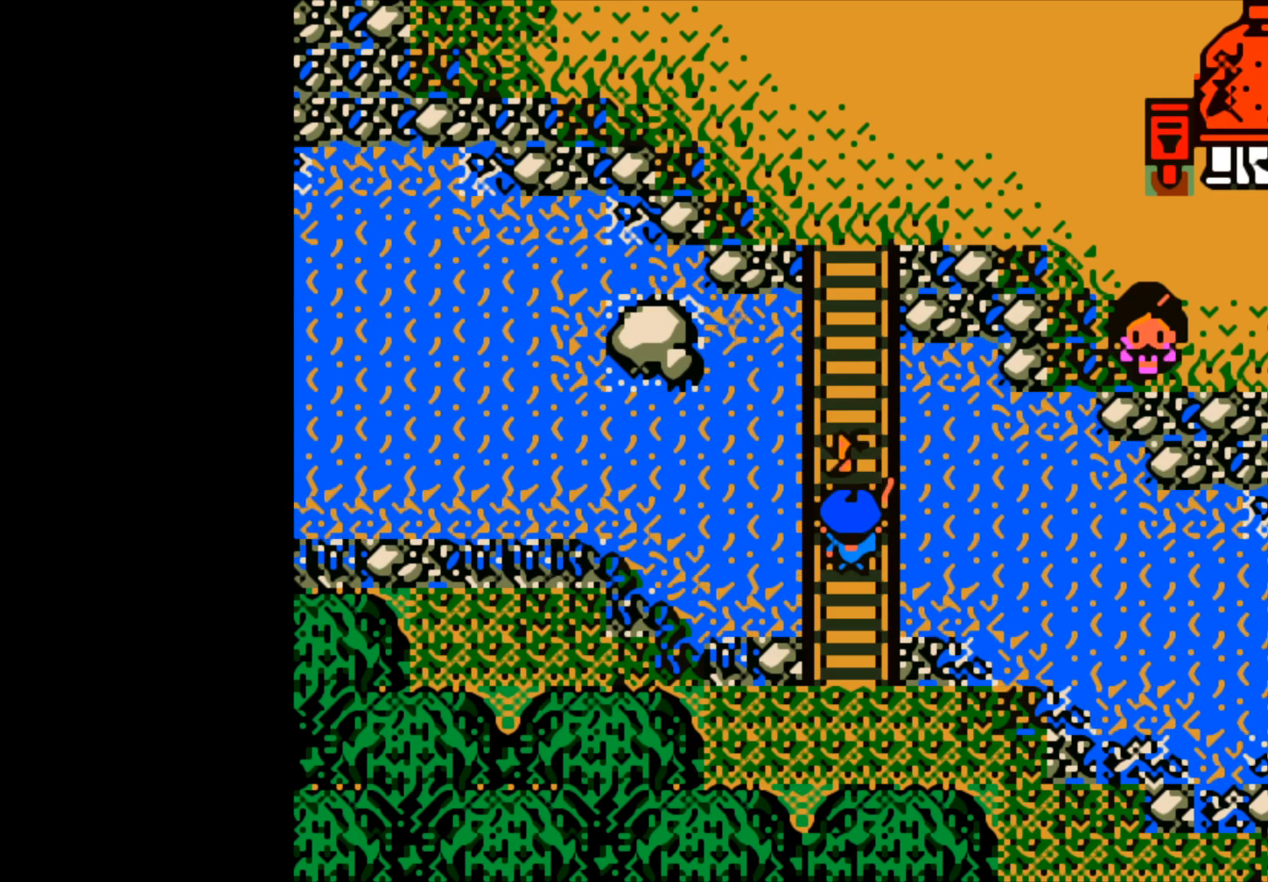
{"buttons": [], "left_stick": "center", "events": [[33, "B", "up"]]}
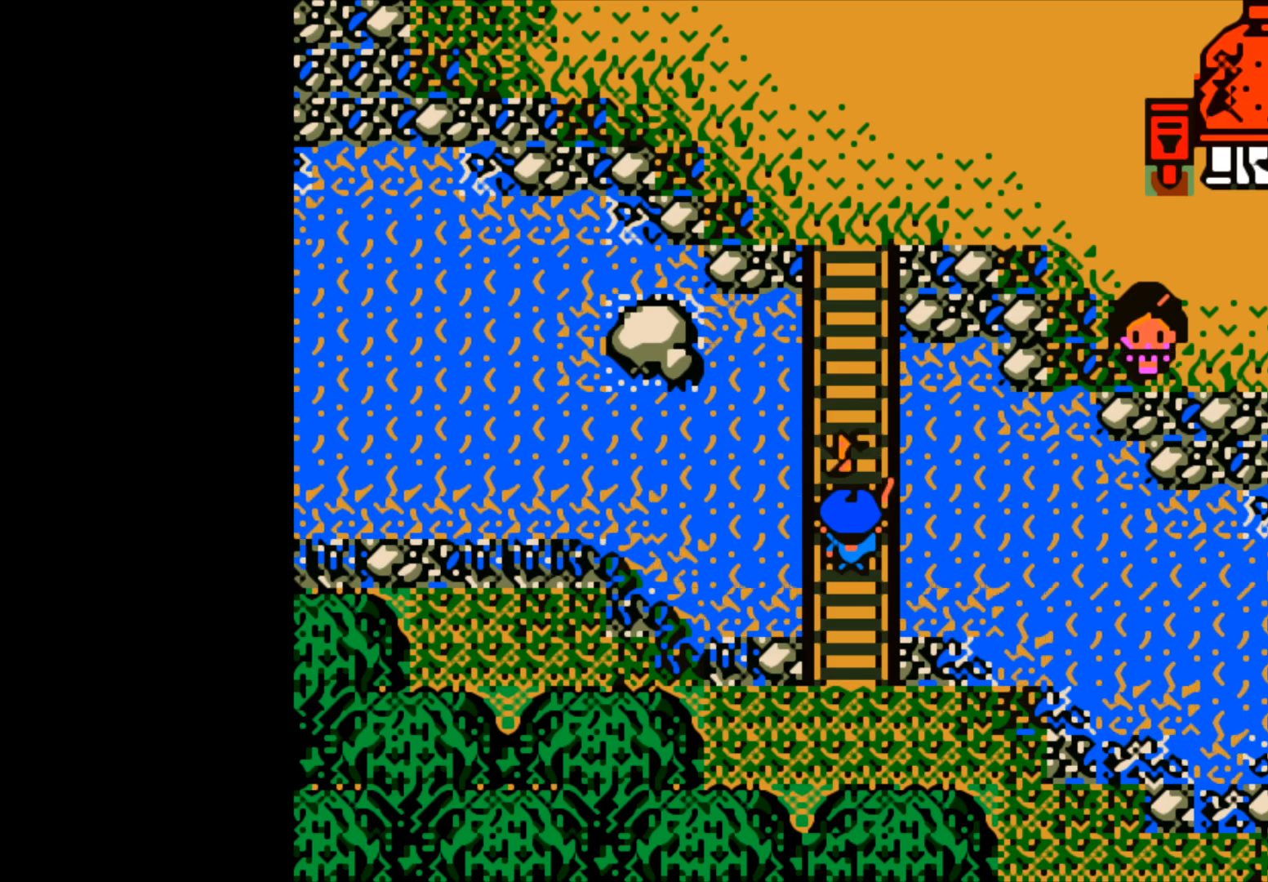
{"buttons": ["B"], "left_stick": "up-left", "events": [[67, "left_stick", "up"], [83, "B", "down"], [333, "left_stick", "up-left"]]}
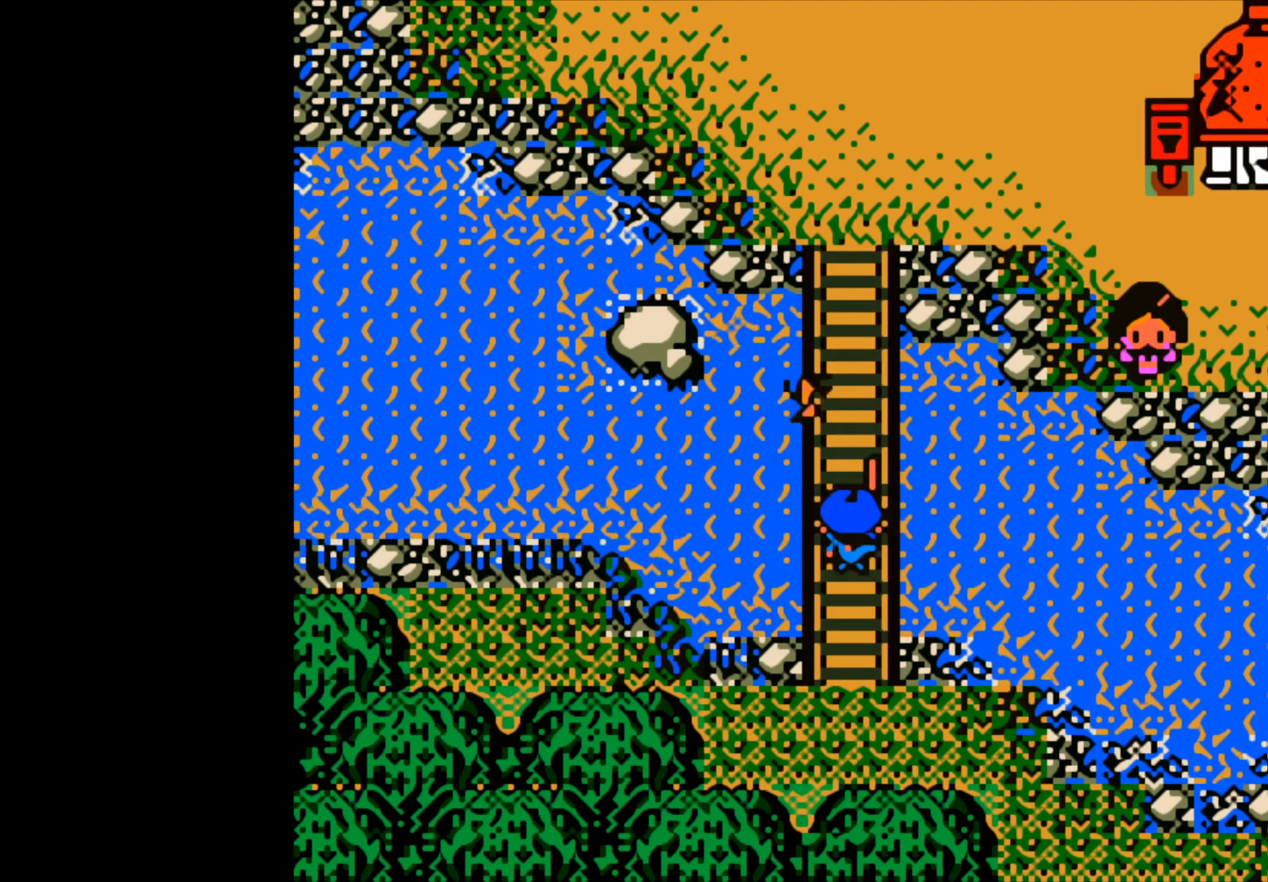
{"buttons": ["B"], "left_stick": "center", "events": [[117, "B", "up"], [133, "left_stick", "center"], [467, "B", "down"]]}
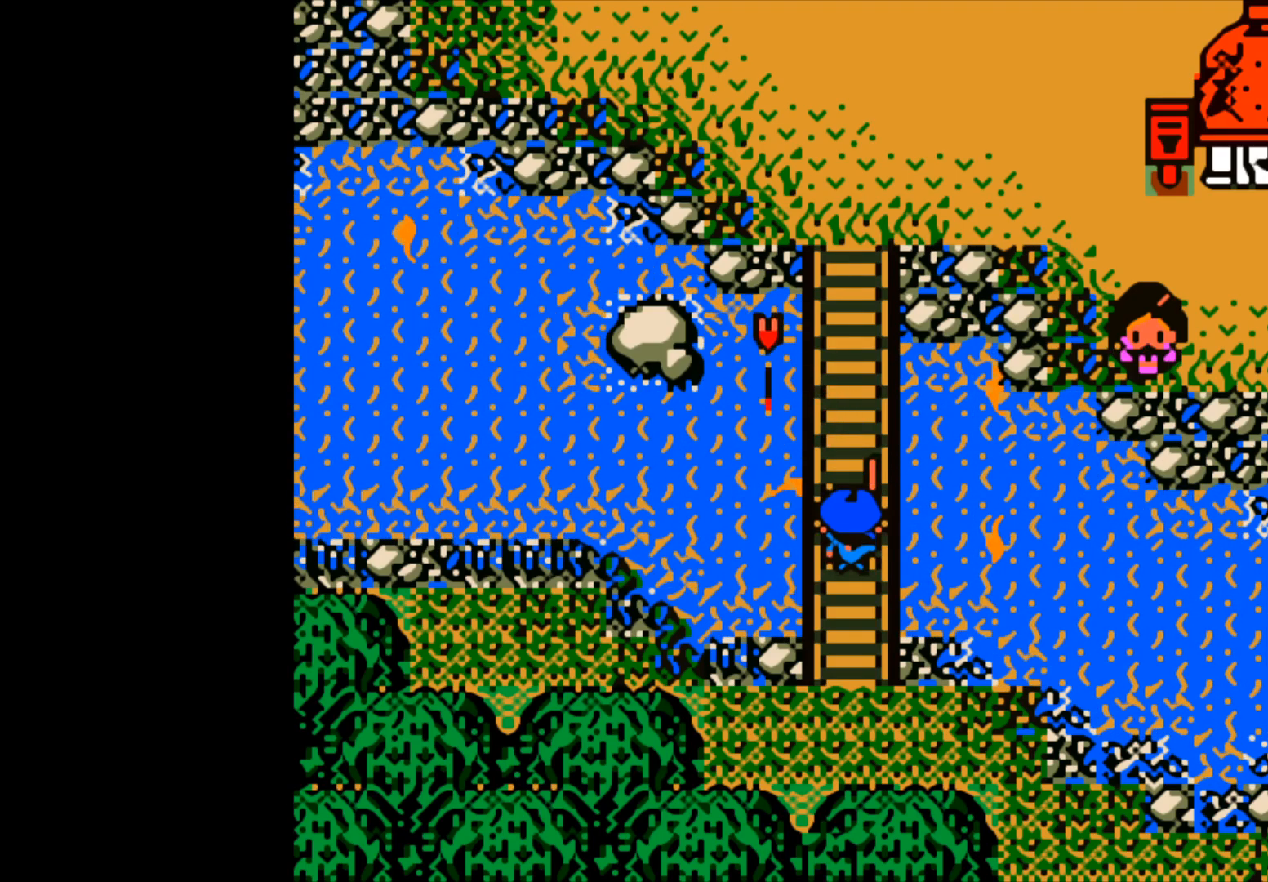
{"buttons": [], "left_stick": "center", "events": [[450, "B", "up"]]}
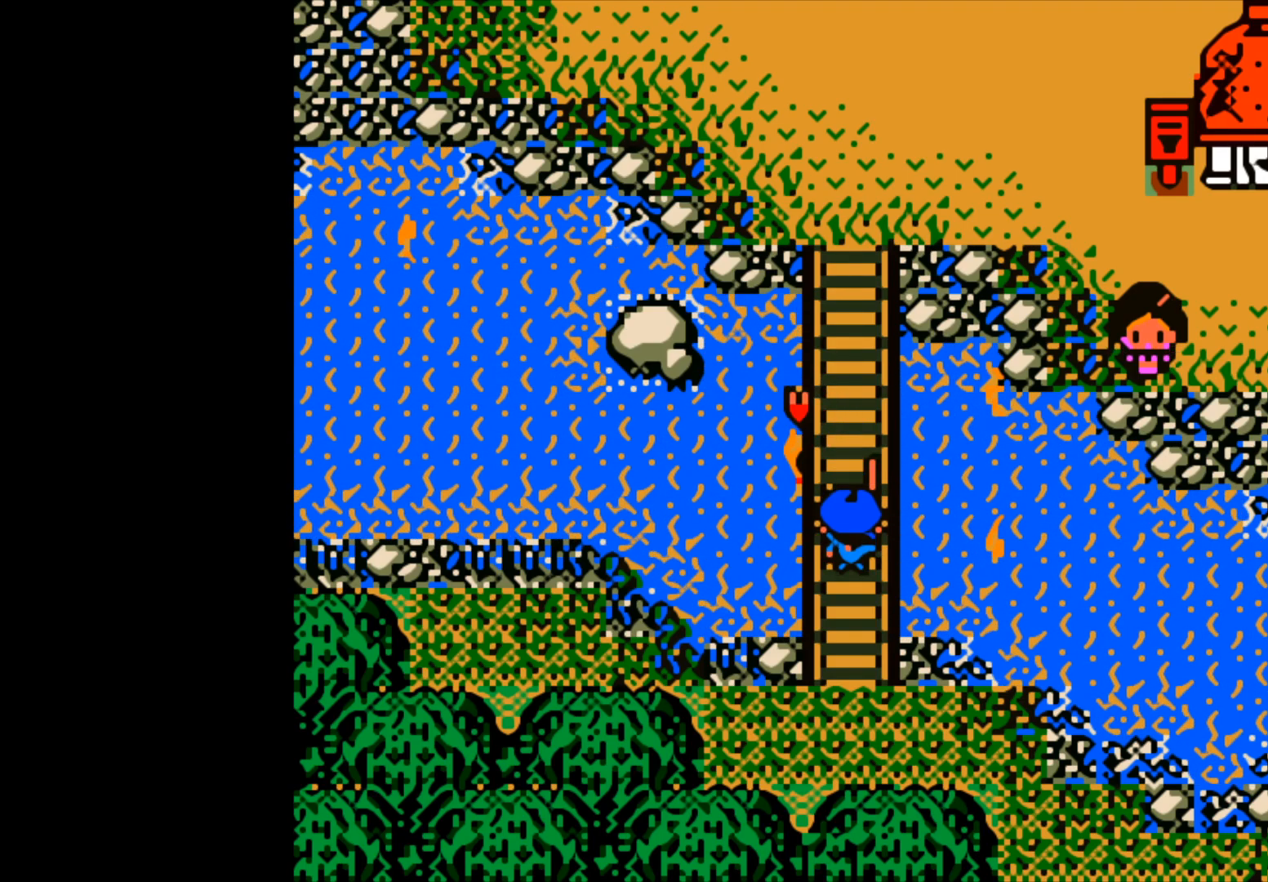
{"buttons": [], "left_stick": "center", "events": []}
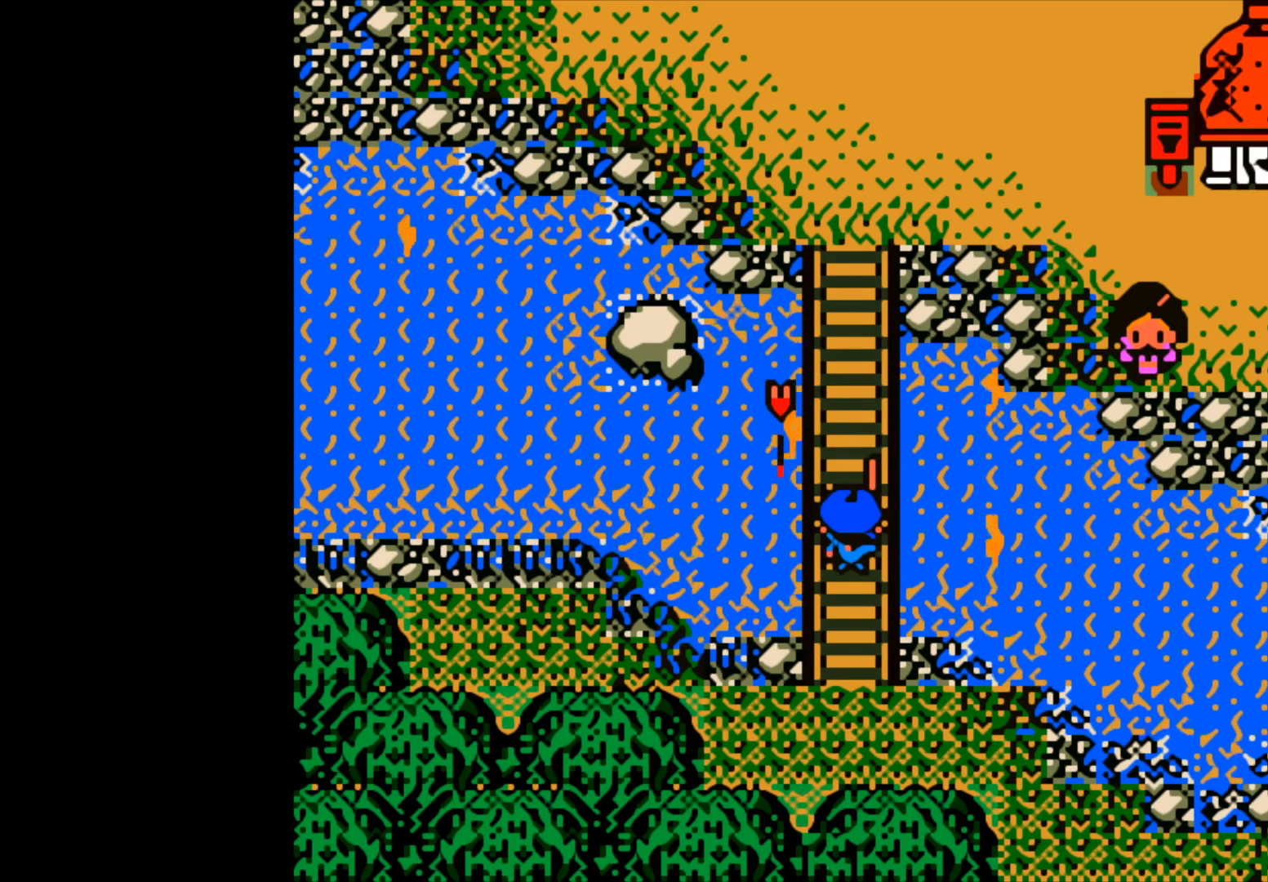
{"buttons": [], "left_stick": "center", "events": []}
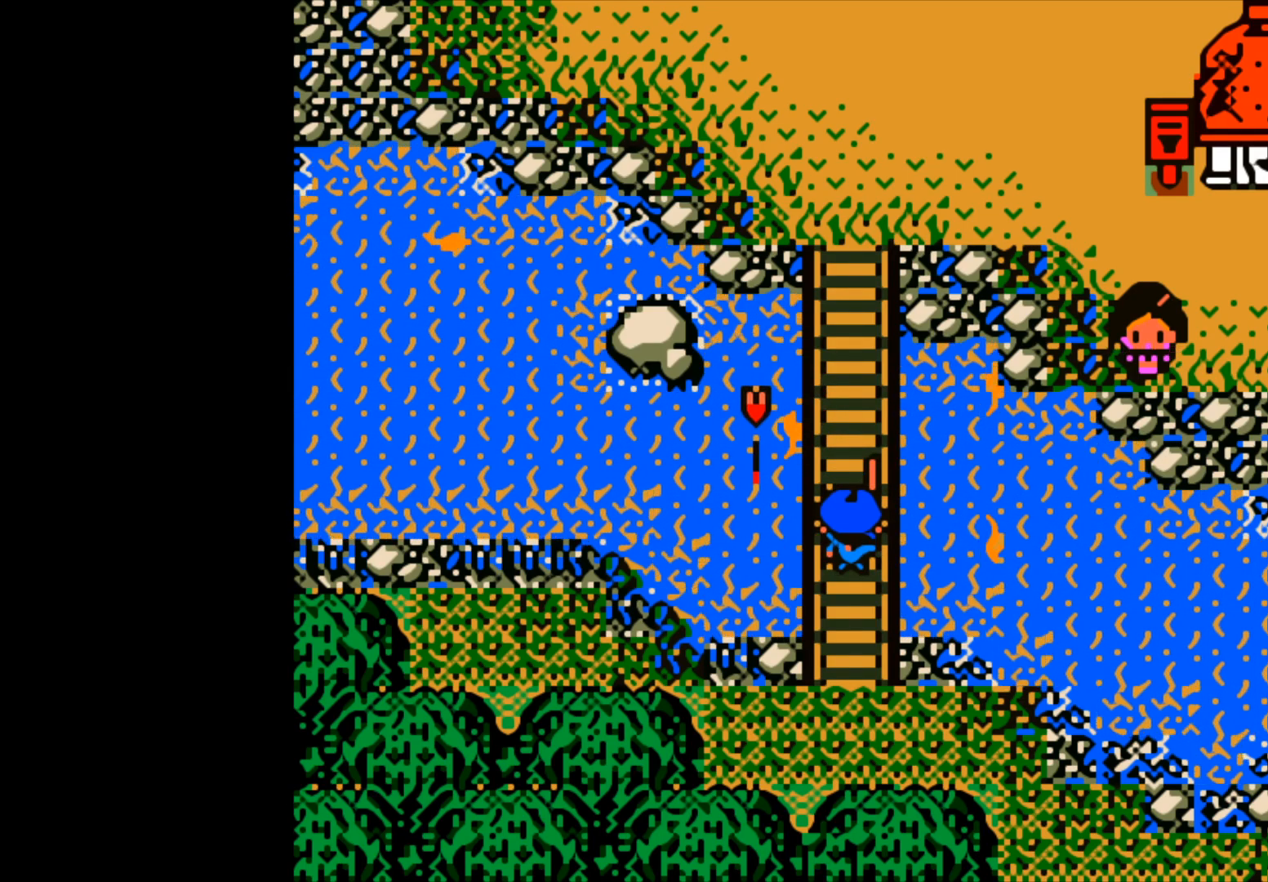
{"buttons": [], "left_stick": "center", "events": []}
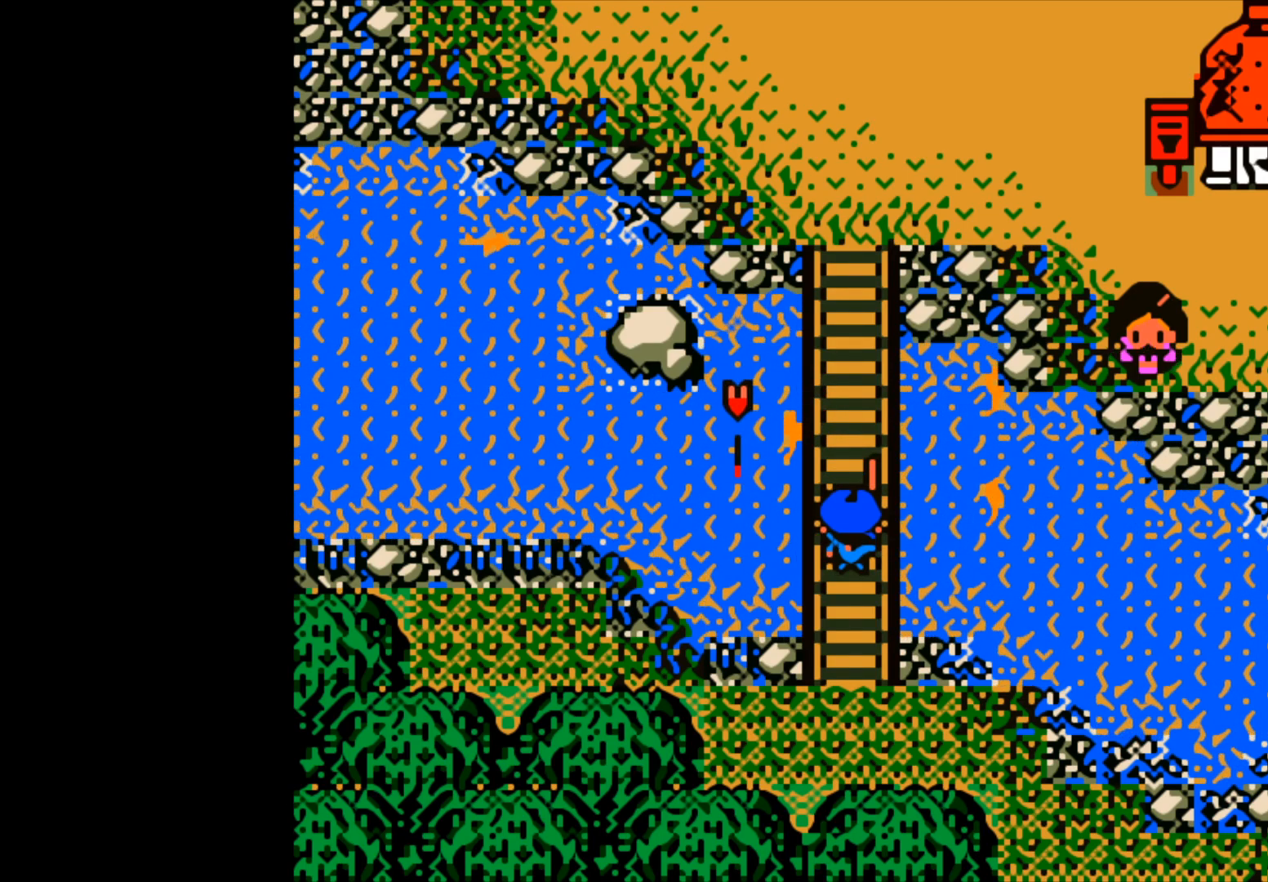
{"buttons": [], "left_stick": "center", "events": [[17, "B", "down"], [367, "B", "up"]]}
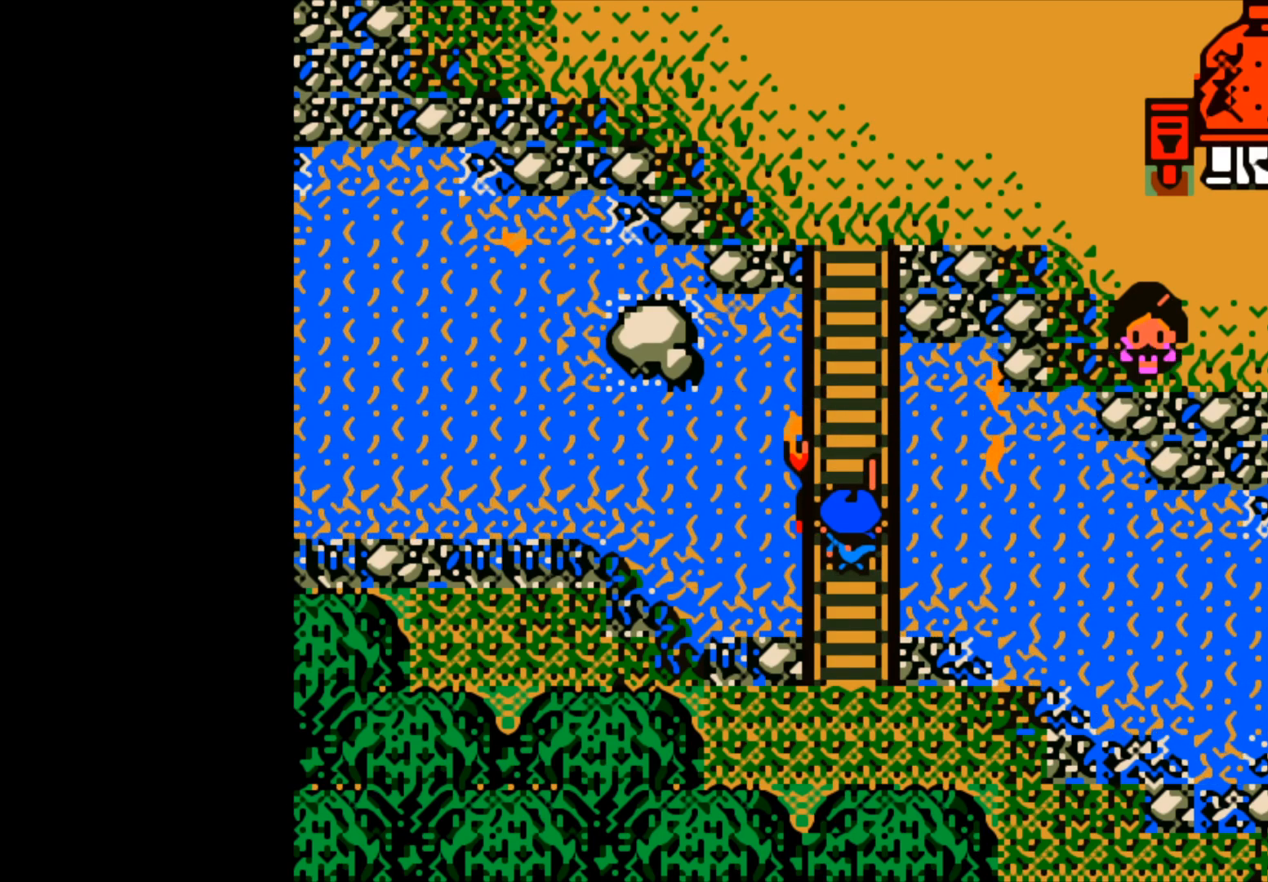
{"buttons": [], "left_stick": "center", "events": []}
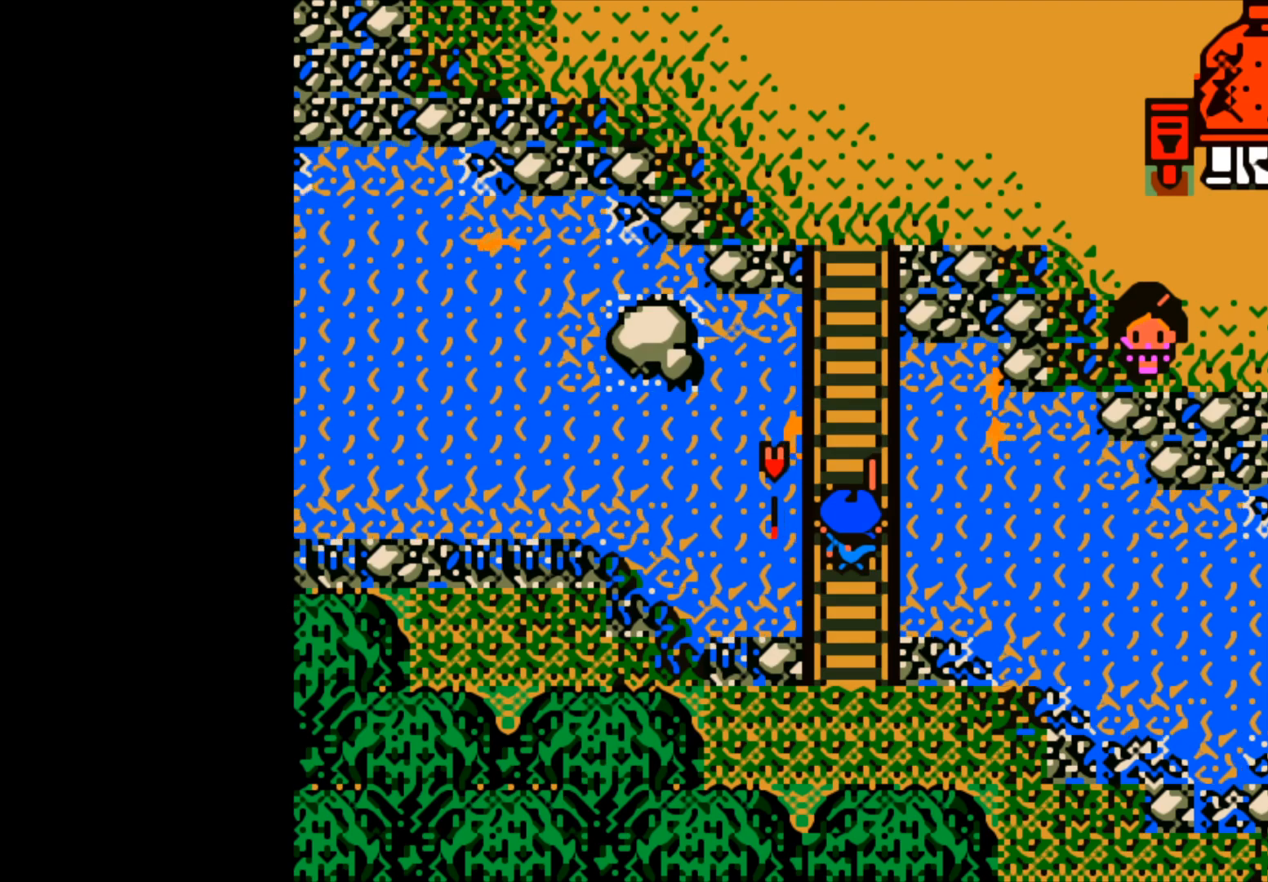
{"buttons": ["B"], "left_stick": "center", "events": [[350, "B", "down"]]}
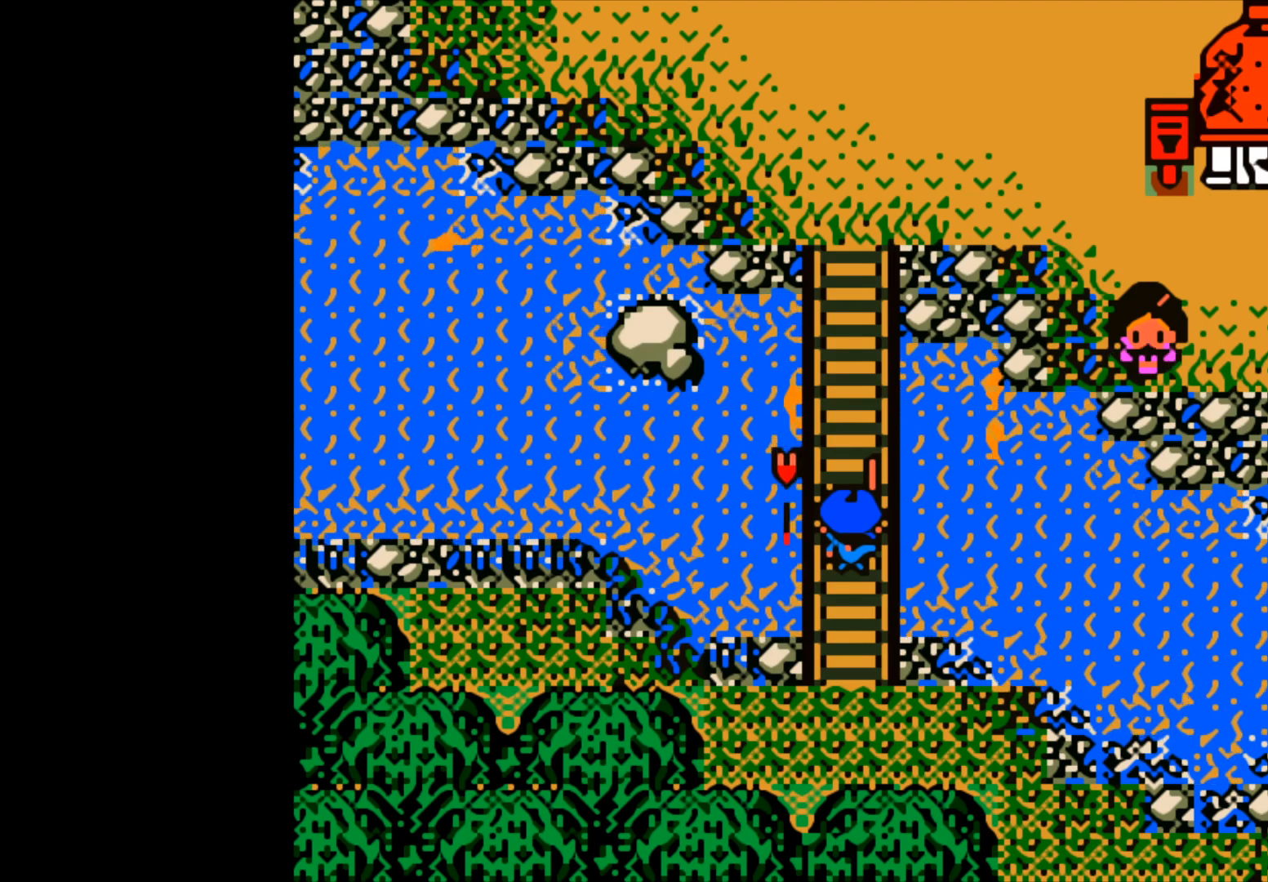
{"buttons": [], "left_stick": "center", "events": [[150, "B", "up"]]}
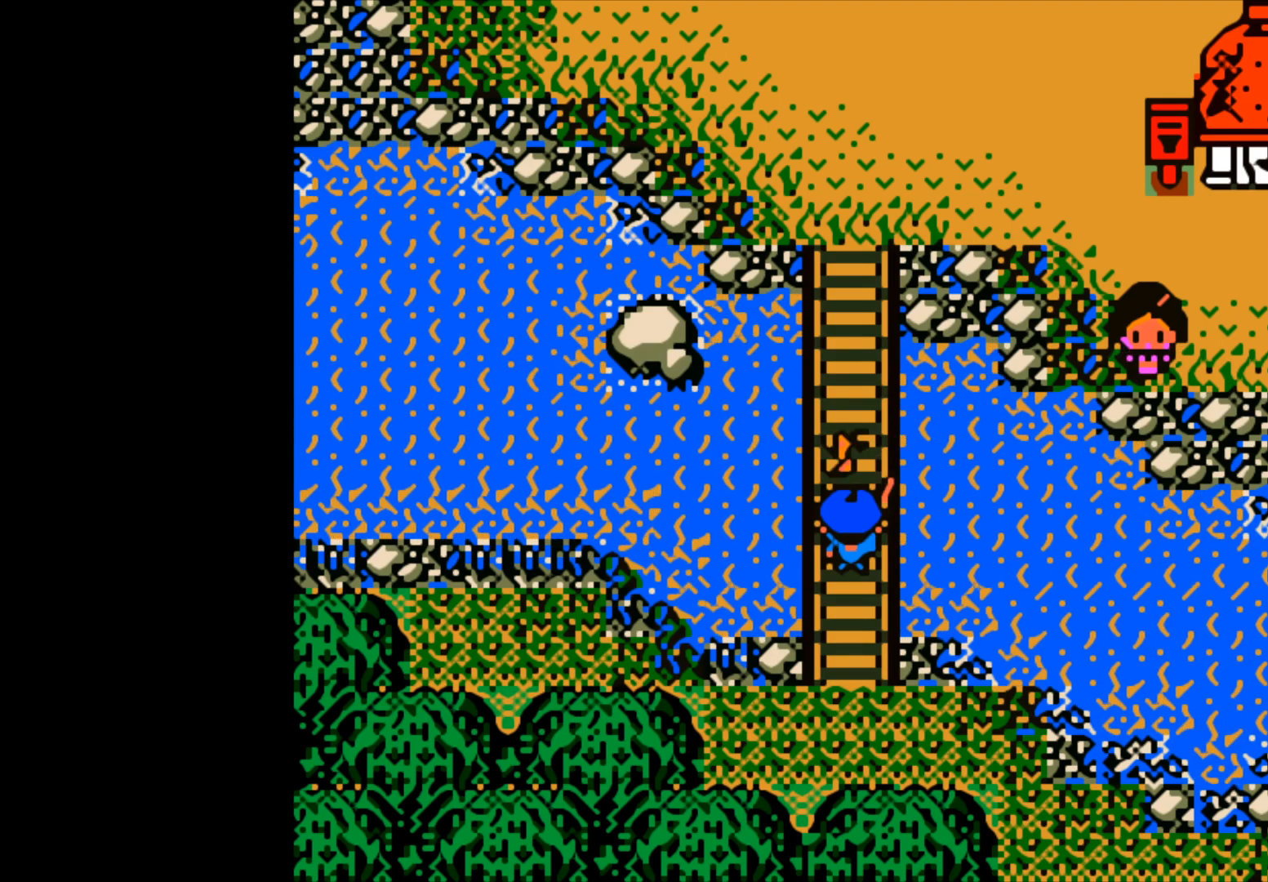
{"buttons": ["B"], "left_stick": "up-left", "events": [[17, "left_stick", "up"], [33, "B", "down"], [417, "left_stick", "up-left"]]}
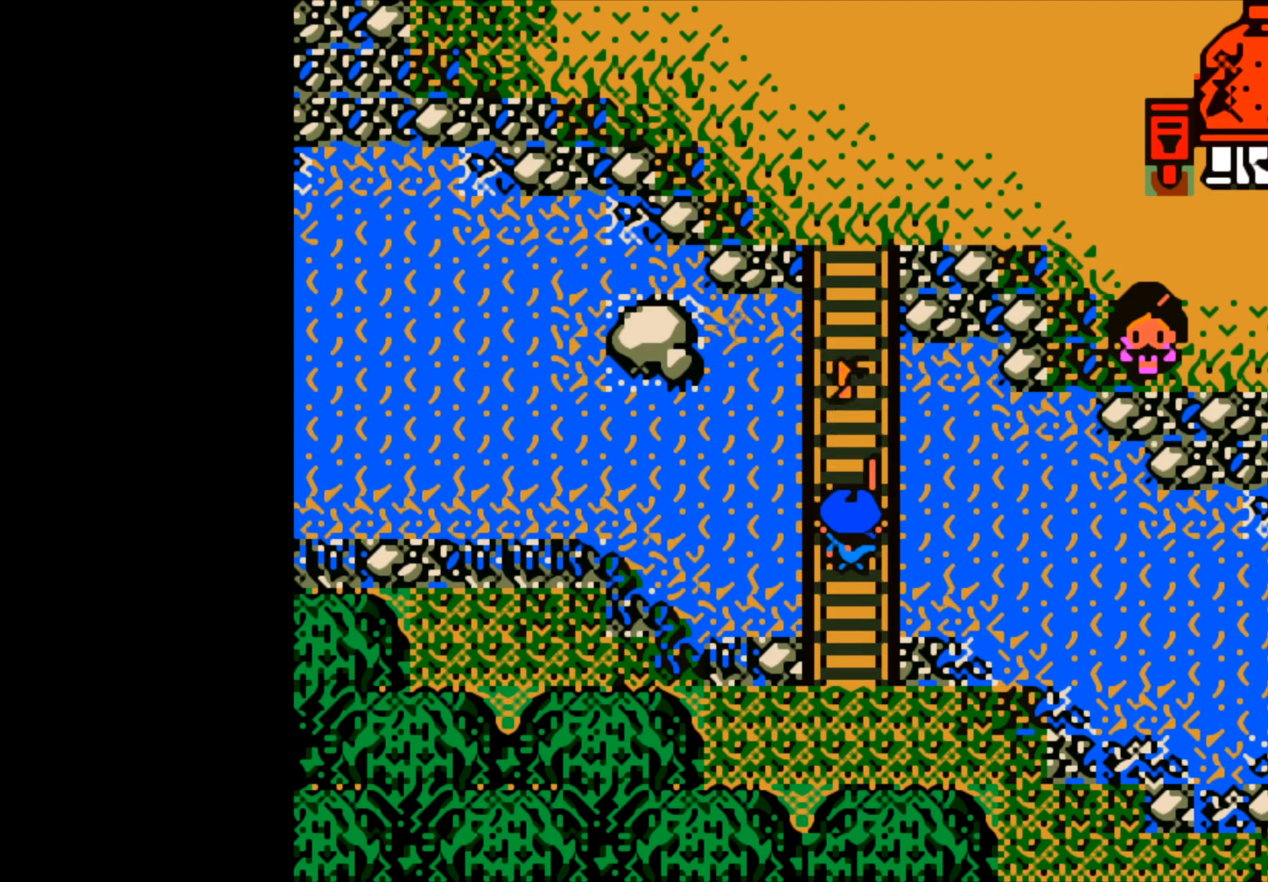
{"buttons": [], "left_stick": "center", "events": [[250, "B", "up"], [250, "left_stick", "center"]]}
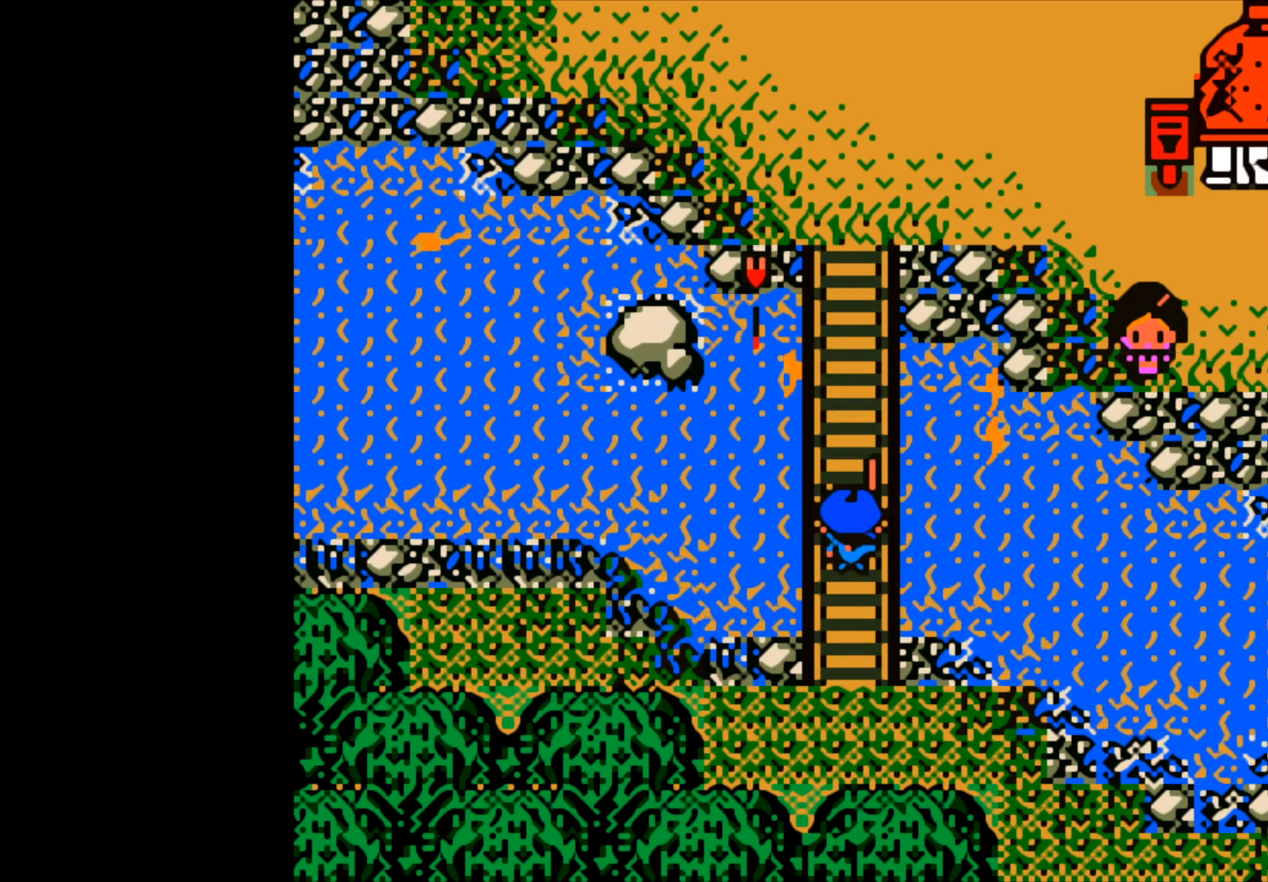
{"buttons": [], "left_stick": "center", "events": [[217, "B", "down"], [483, "B", "up"]]}
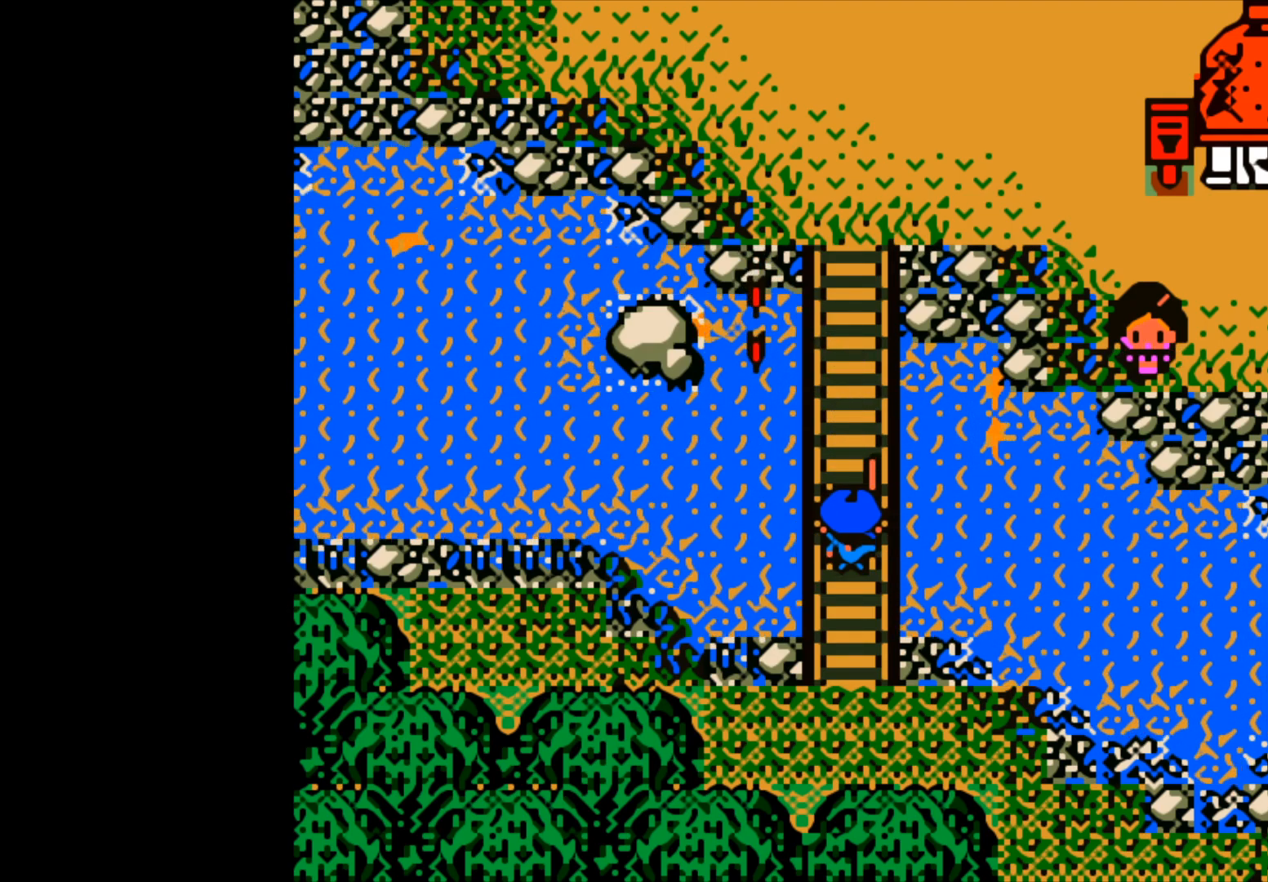
{"buttons": [], "left_stick": "center", "events": []}
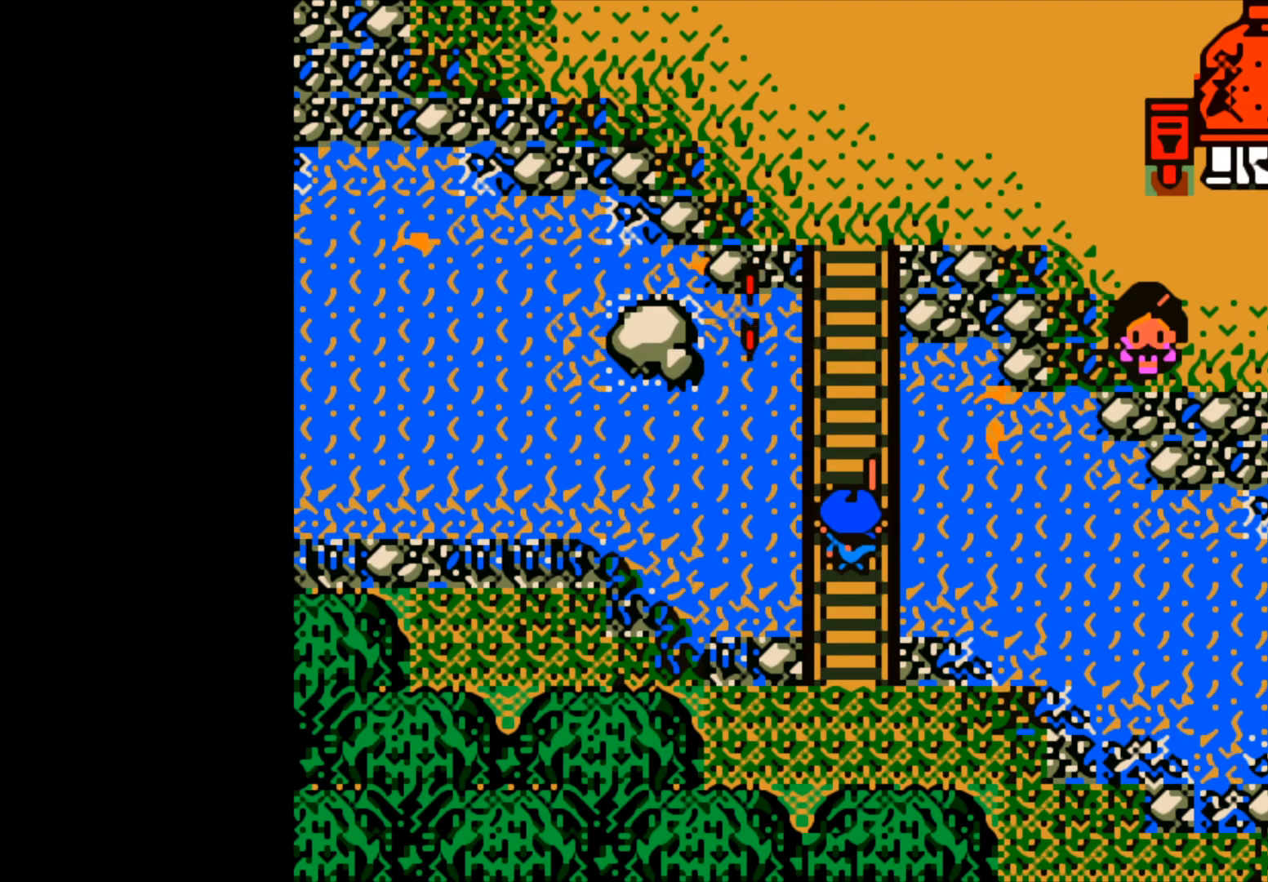
{"buttons": [], "left_stick": "center", "events": []}
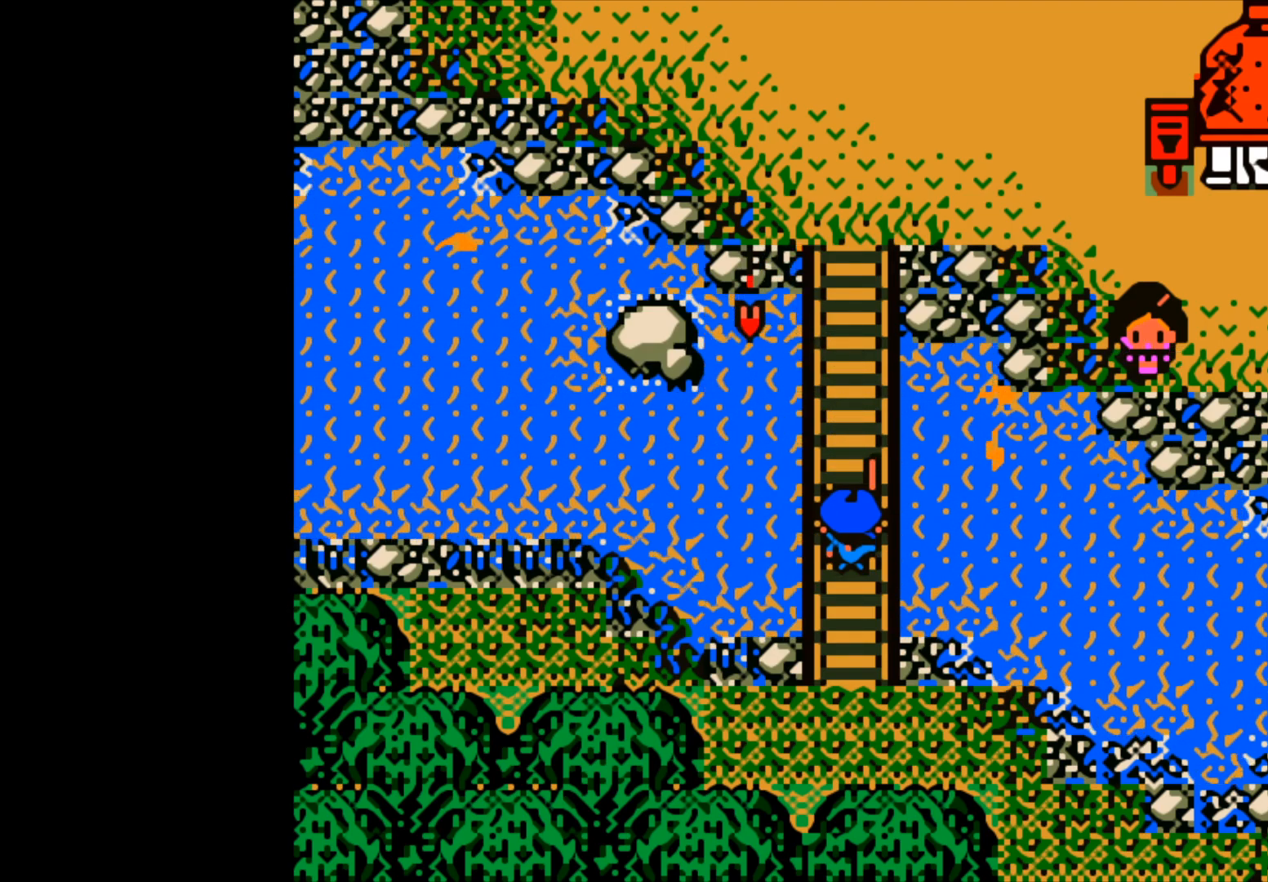
{"buttons": [], "left_stick": "center", "events": []}
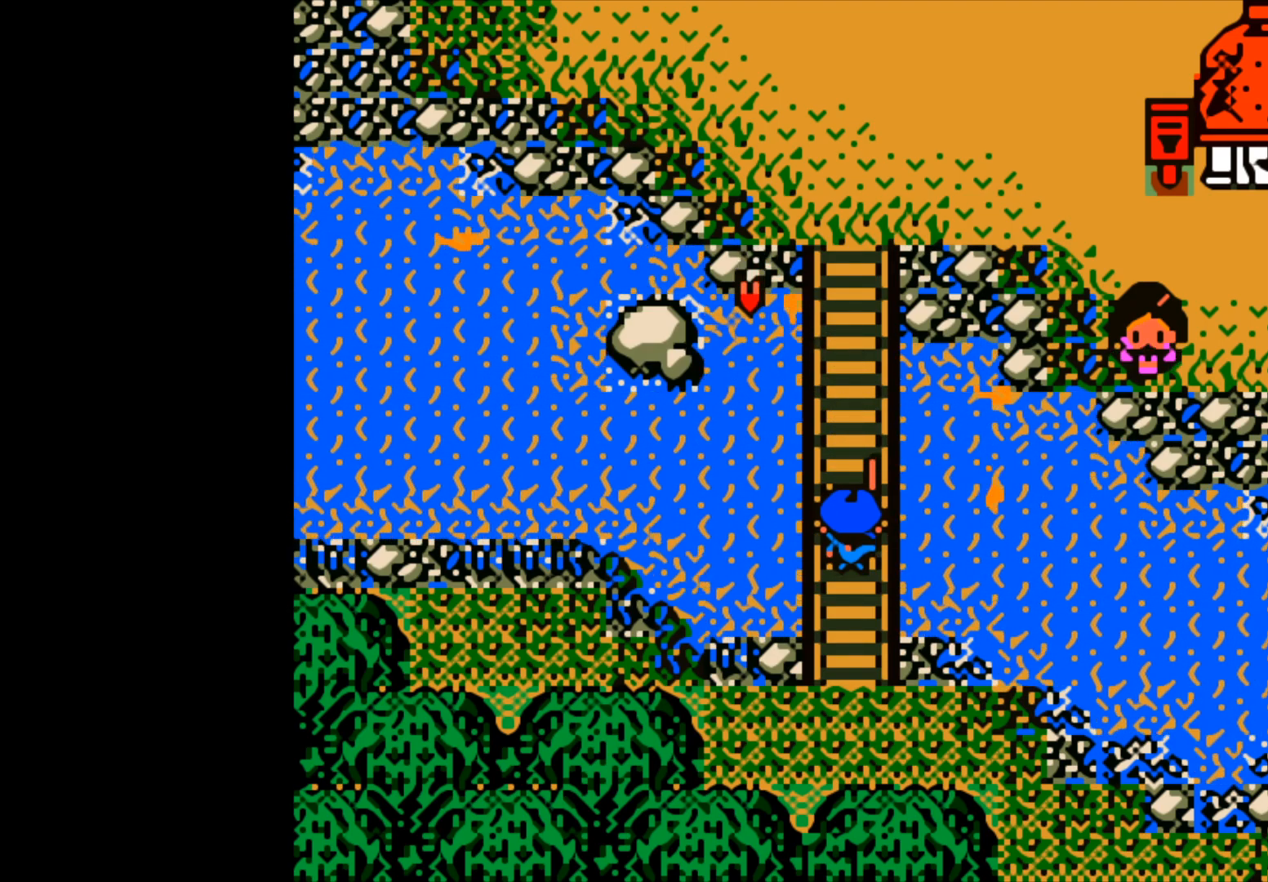
{"buttons": [], "left_stick": "center", "events": [[150, "B", "down"], [250, "B", "up"]]}